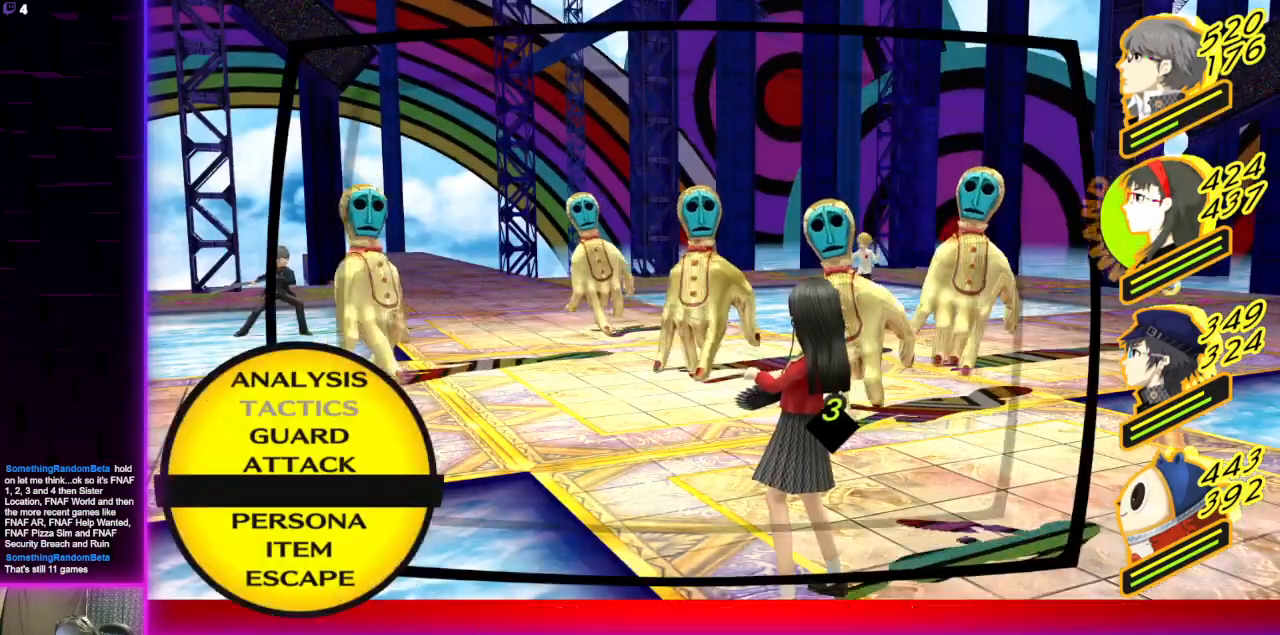
Gameplay with a controller (Xbox layout); each line is a JSON object with the inputs held at the frame after it. "events" lists button and stick changes between this image and that frame as [ms after this image, input, new state], when the widget could be followed in between.
{"buttons": [], "left_stick": "center", "right_stick": "center", "events": [[66, "A", "down"], [166, "A", "up"]]}
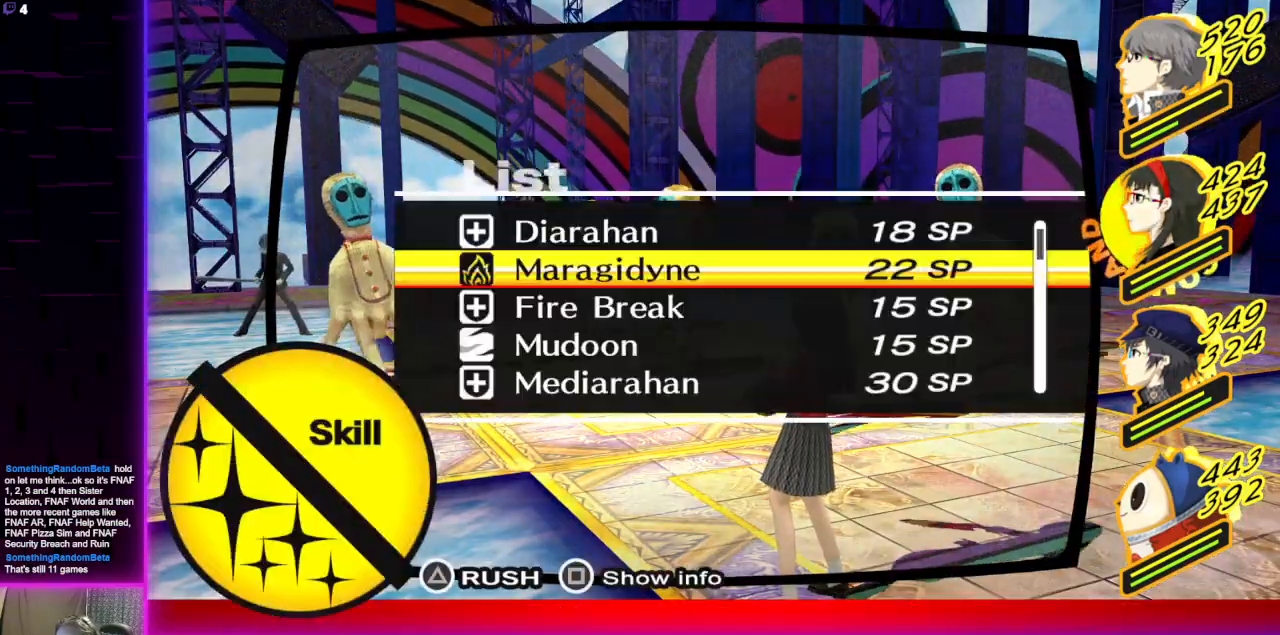
{"buttons": ["L1"], "left_stick": "center", "right_stick": "center", "events": [[234, "B", "down"], [367, "B", "up"], [434, "L1", "down"]]}
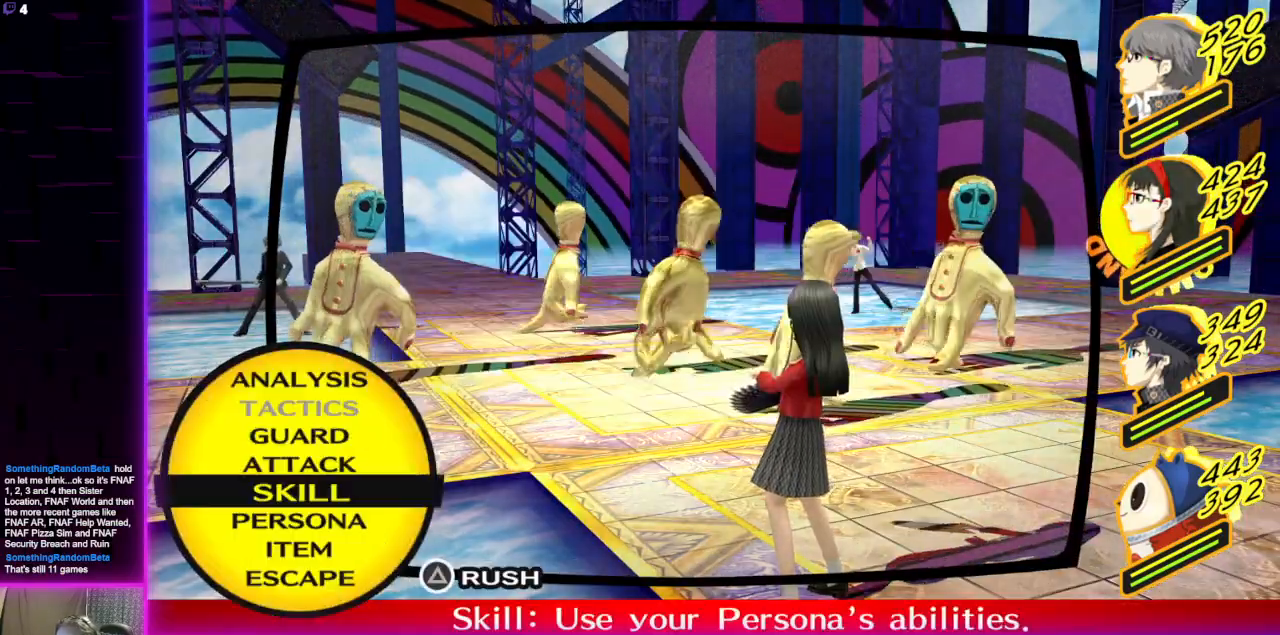
{"buttons": [], "left_stick": "center", "right_stick": "center", "events": [[66, "L1", "up"], [200, "A", "down"], [333, "A", "up"]]}
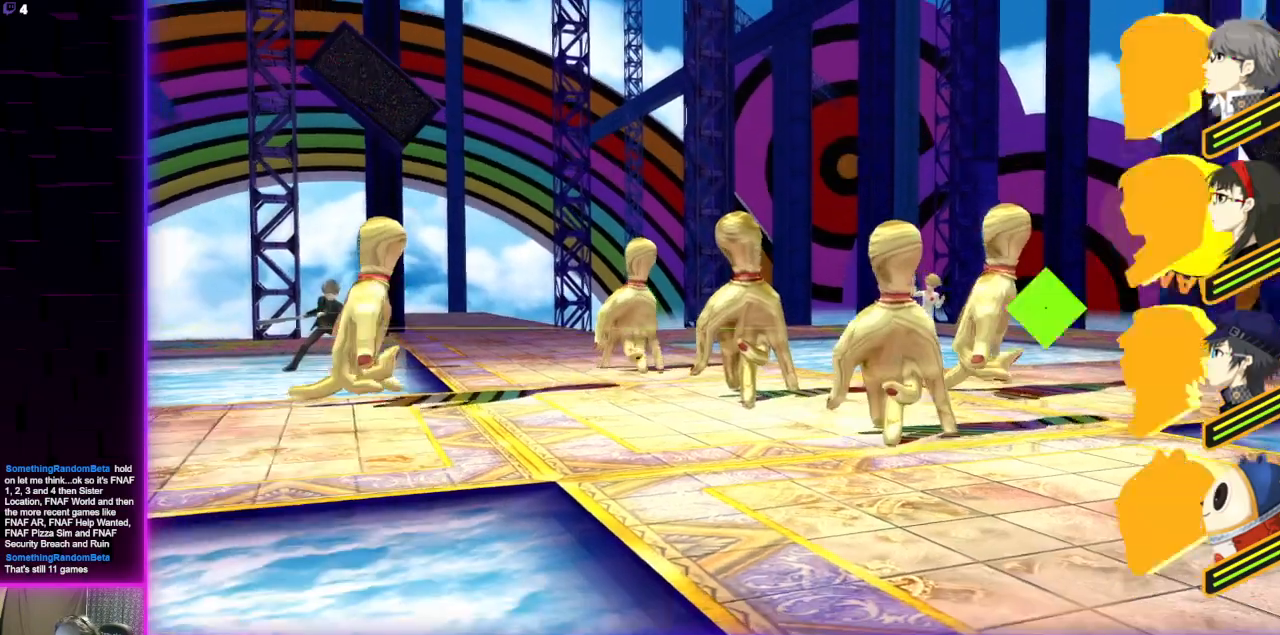
{"buttons": [], "left_stick": "center", "right_stick": "center", "events": []}
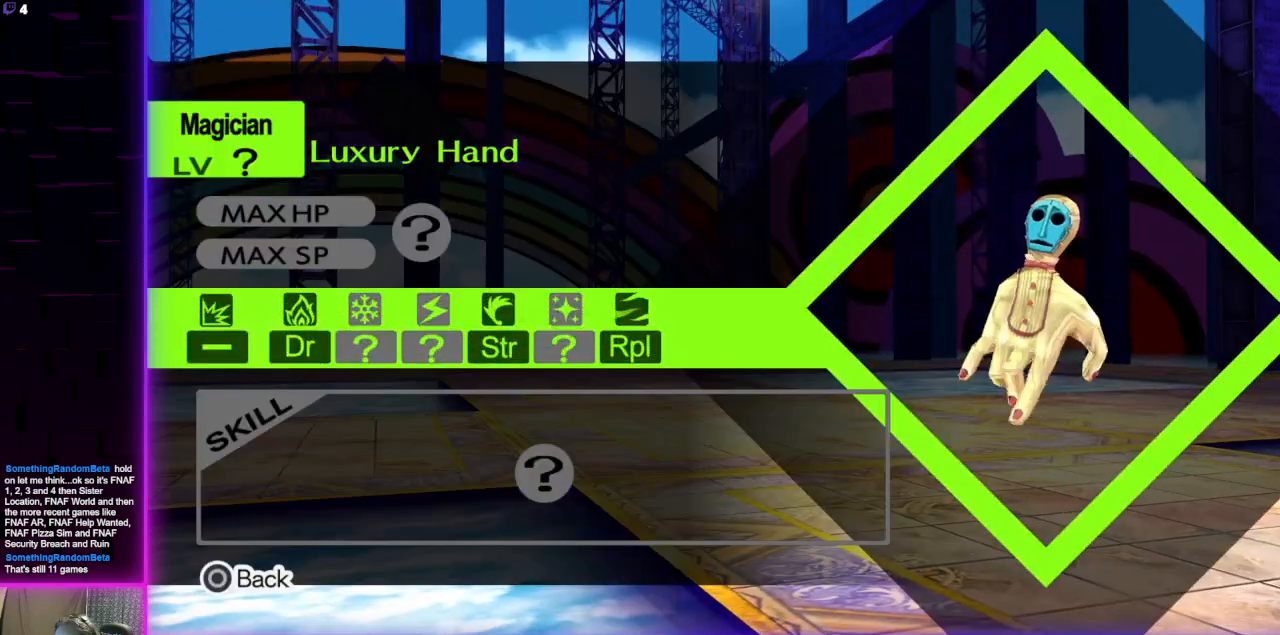
{"buttons": [], "left_stick": "center", "right_stick": "center", "events": [[33, "B", "down"], [133, "B", "up"]]}
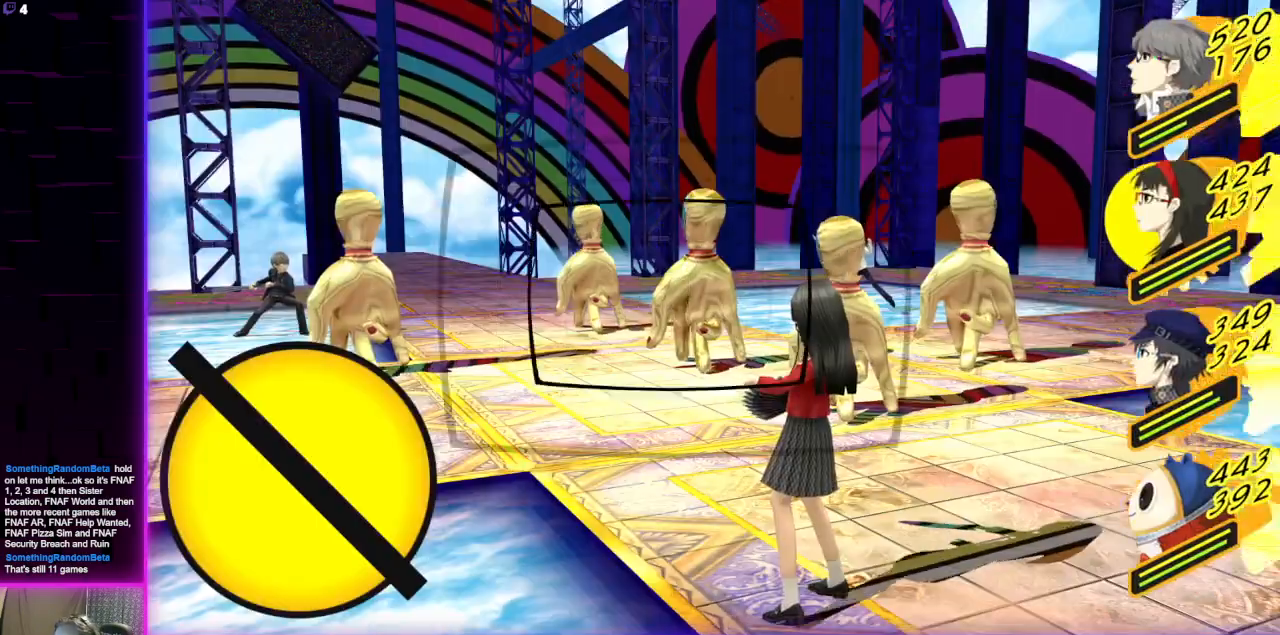
{"buttons": [], "left_stick": "center", "right_stick": "center", "events": [[100, "A", "down"], [200, "A", "up"]]}
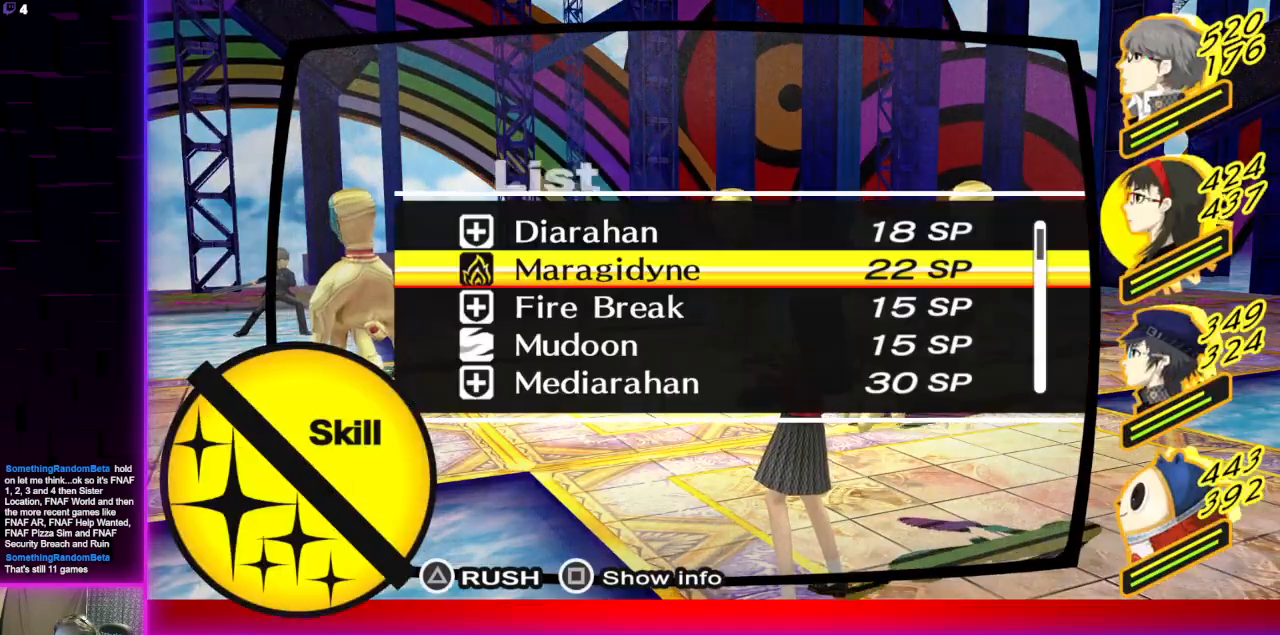
{"buttons": [], "left_stick": "center", "right_stick": "center", "events": [[33, "DPAD_UP", "down"], [133, "DPAD_UP", "up"], [200, "DPAD_UP", "down"], [300, "DPAD_UP", "up"]]}
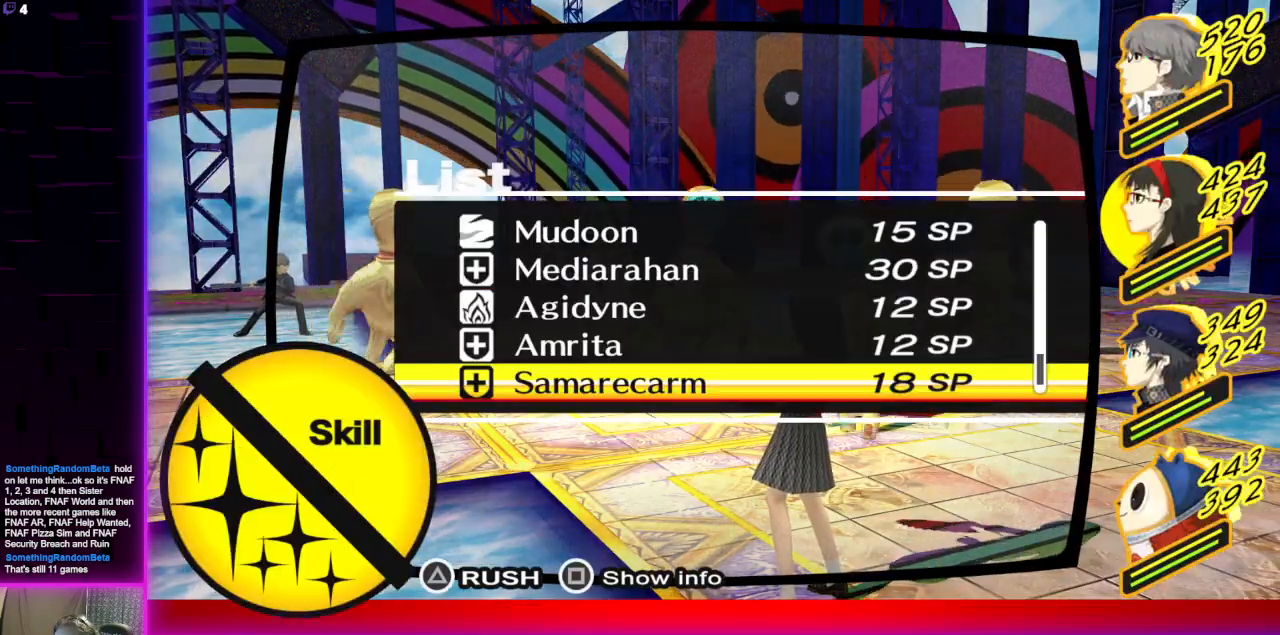
{"buttons": [], "left_stick": "center", "right_stick": "center", "events": []}
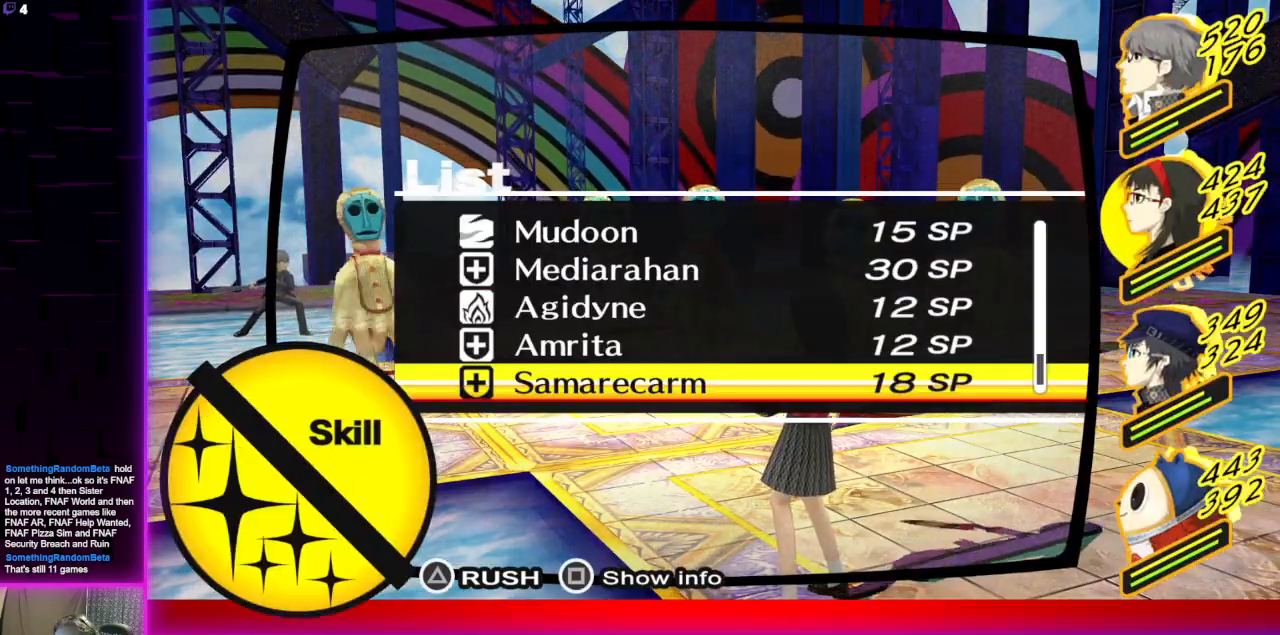
{"buttons": [], "left_stick": "center", "right_stick": "center", "events": []}
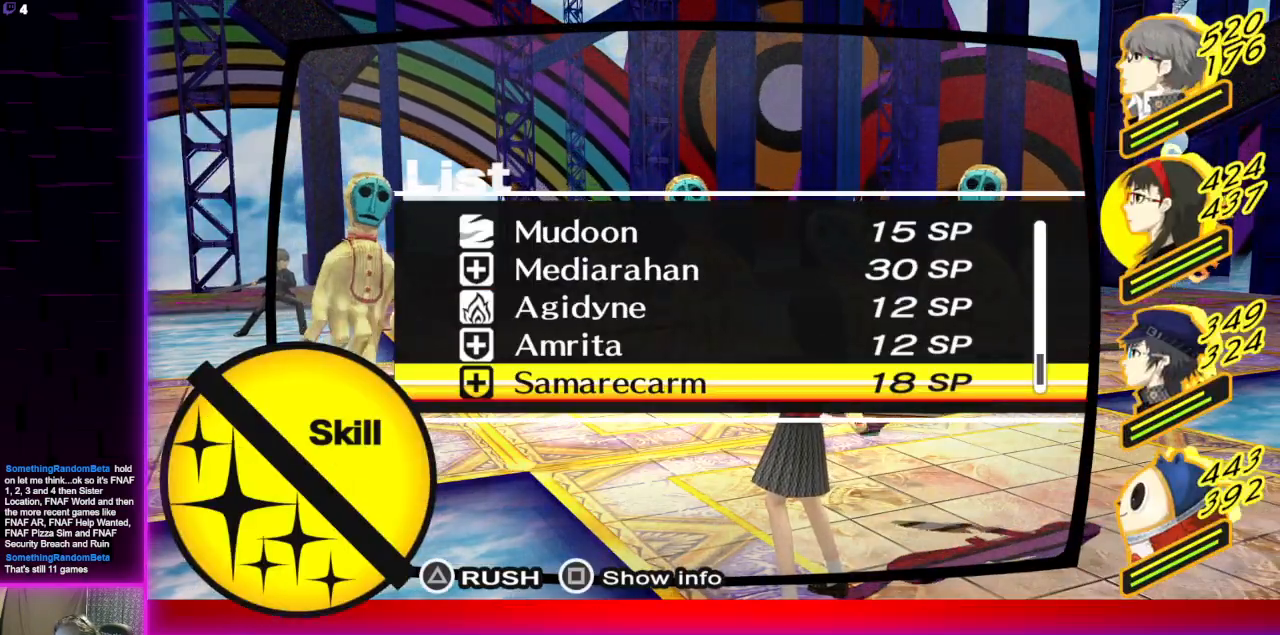
{"buttons": [], "left_stick": "center", "right_stick": "center", "events": []}
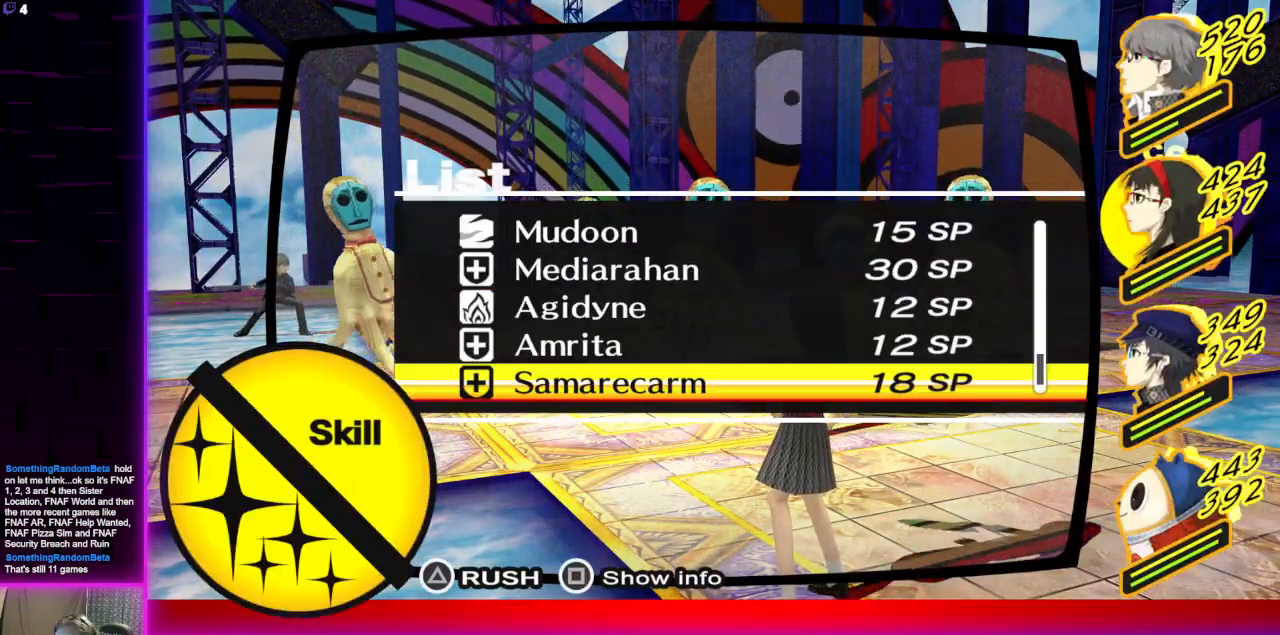
{"buttons": [], "left_stick": "center", "right_stick": "center", "events": []}
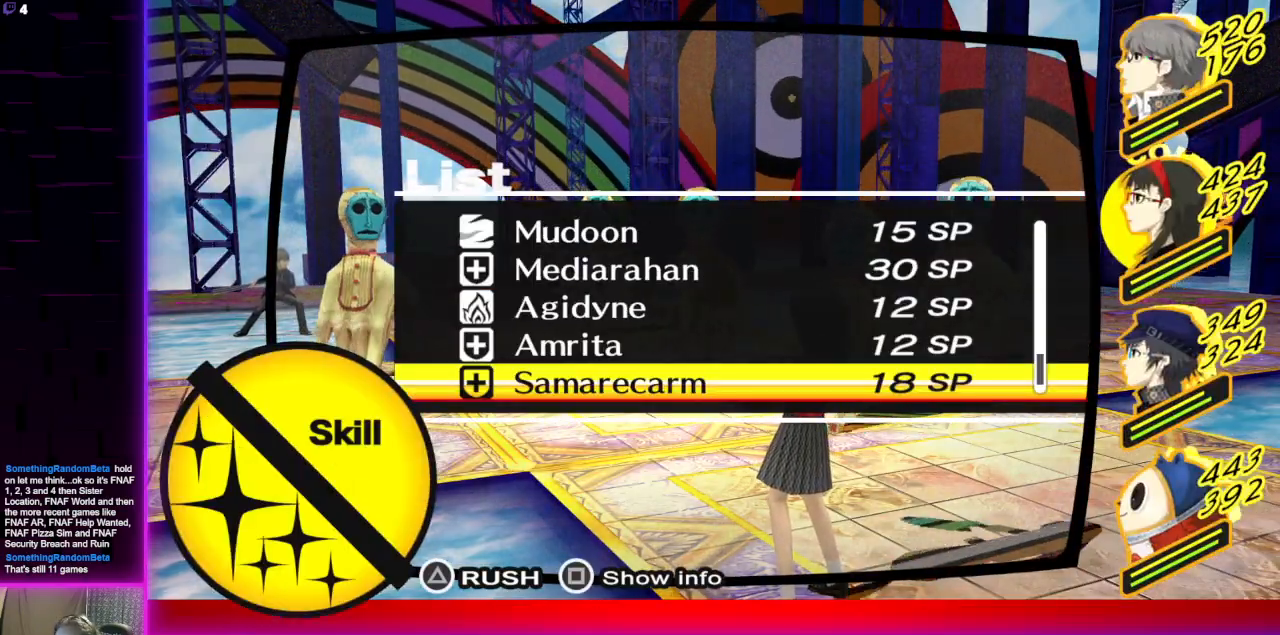
{"buttons": [], "left_stick": "center", "right_stick": "center", "events": []}
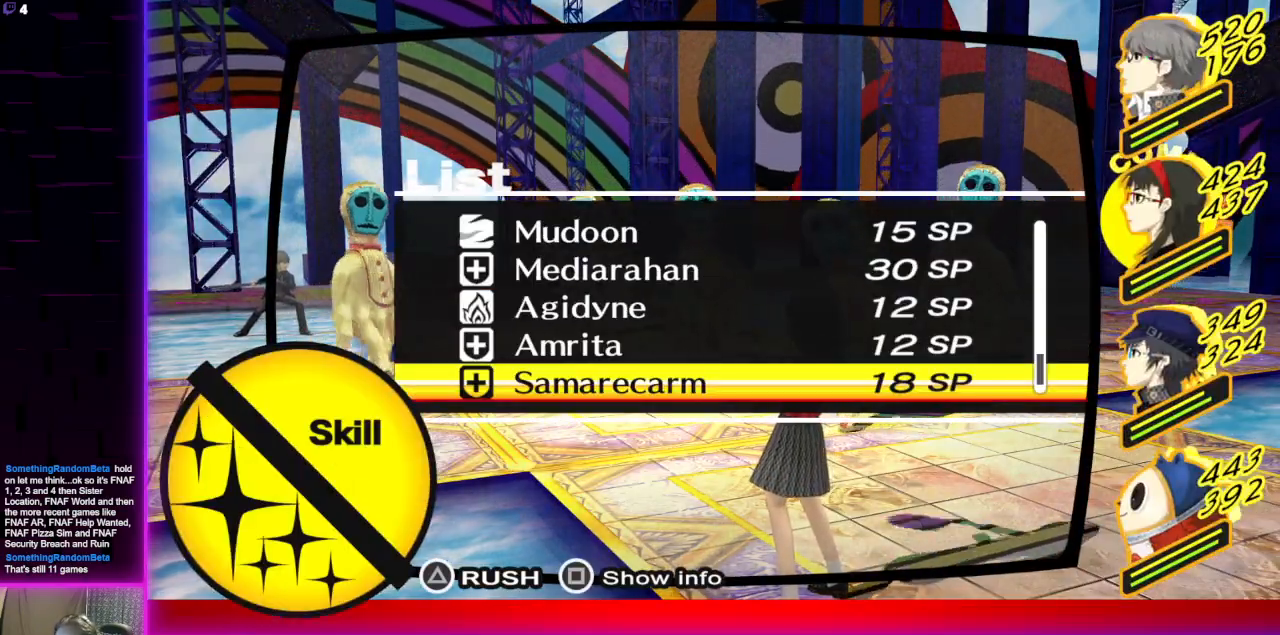
{"buttons": [], "left_stick": "center", "right_stick": "center", "events": [[334, "DPAD_DOWN", "down"], [467, "DPAD_DOWN", "up"]]}
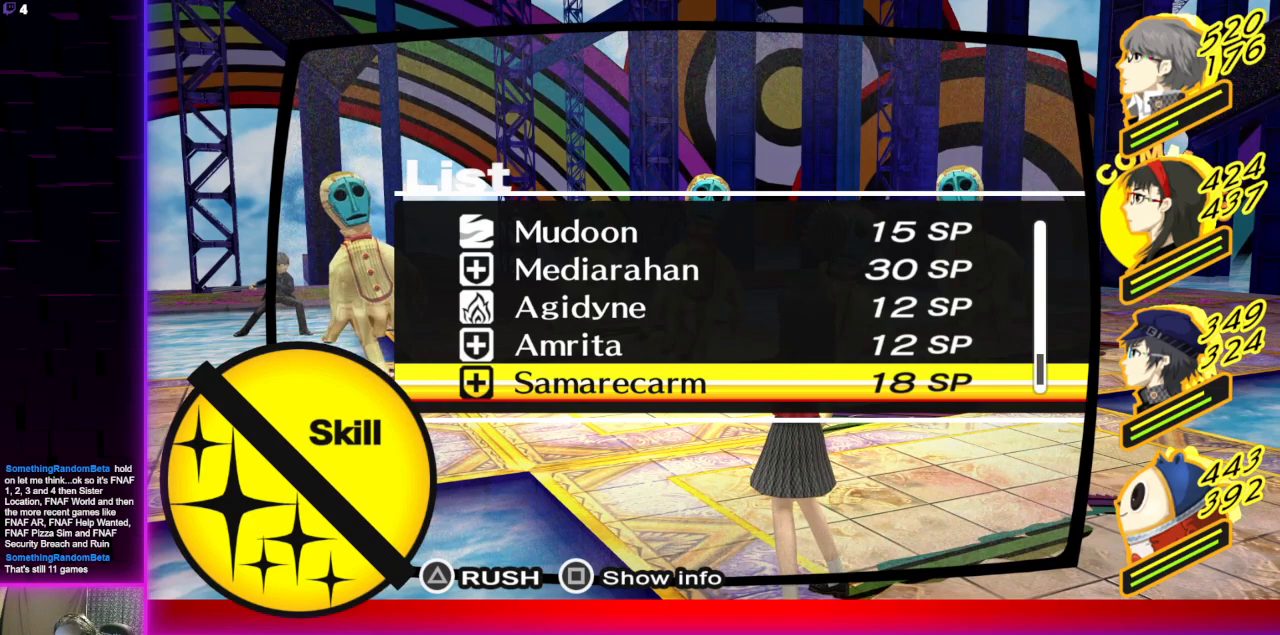
{"buttons": [], "left_stick": "center", "right_stick": "center", "events": []}
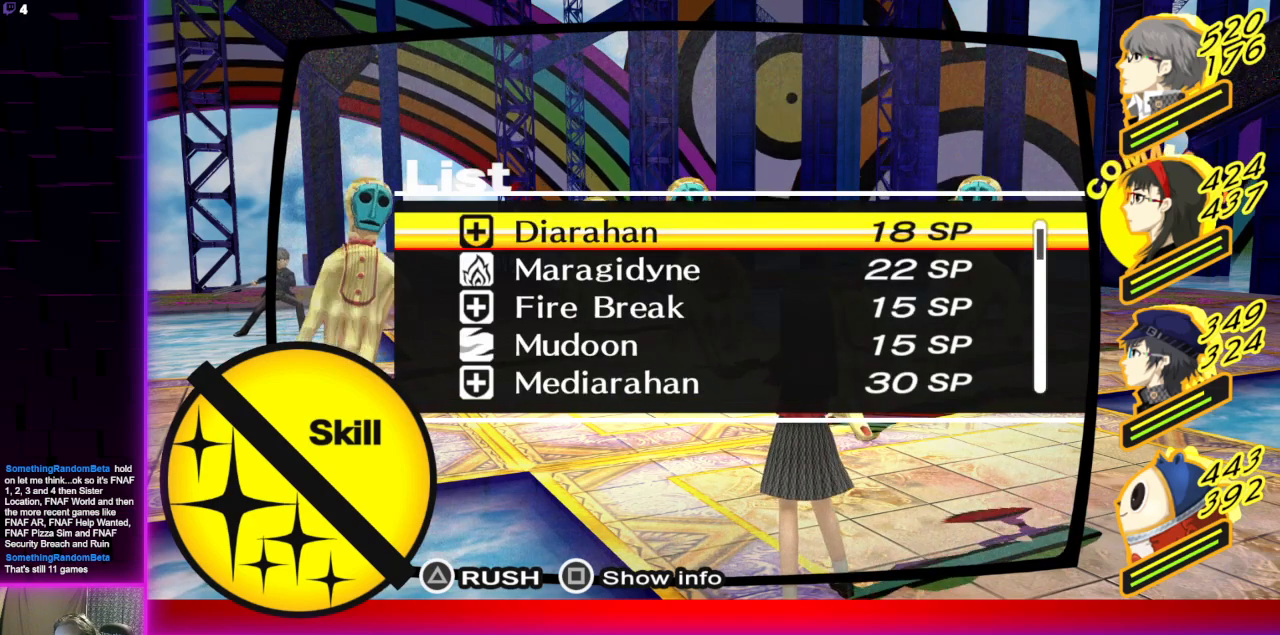
{"buttons": [], "left_stick": "center", "right_stick": "center", "events": []}
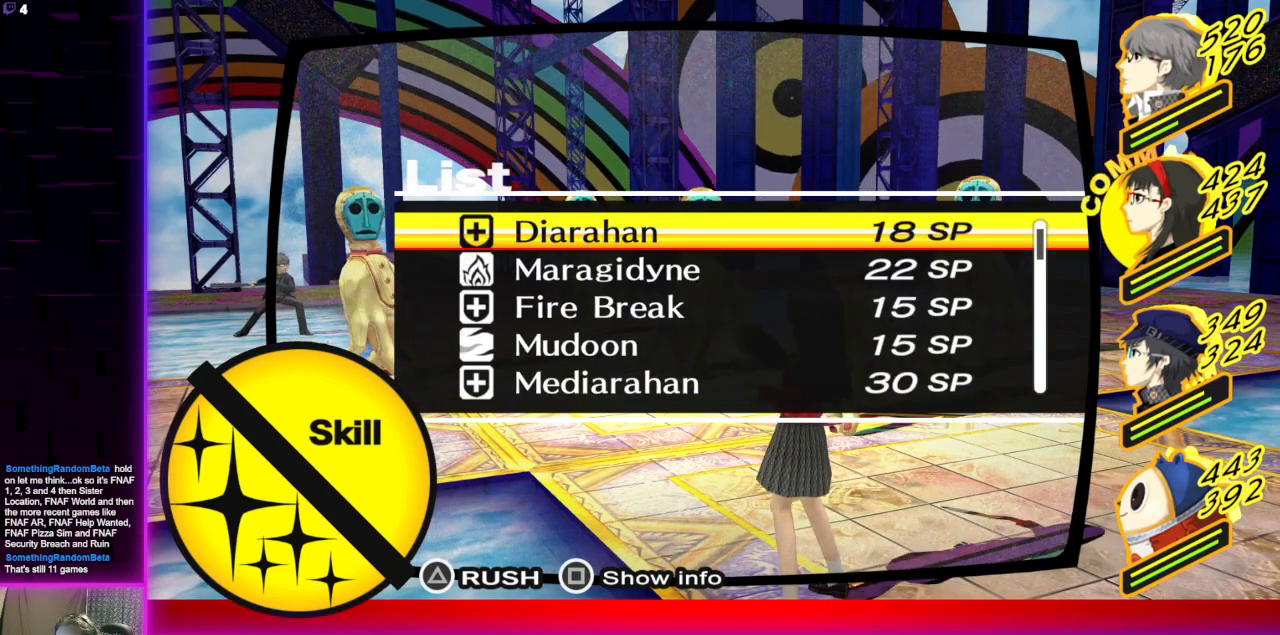
{"buttons": [], "left_stick": "center", "right_stick": "center", "events": []}
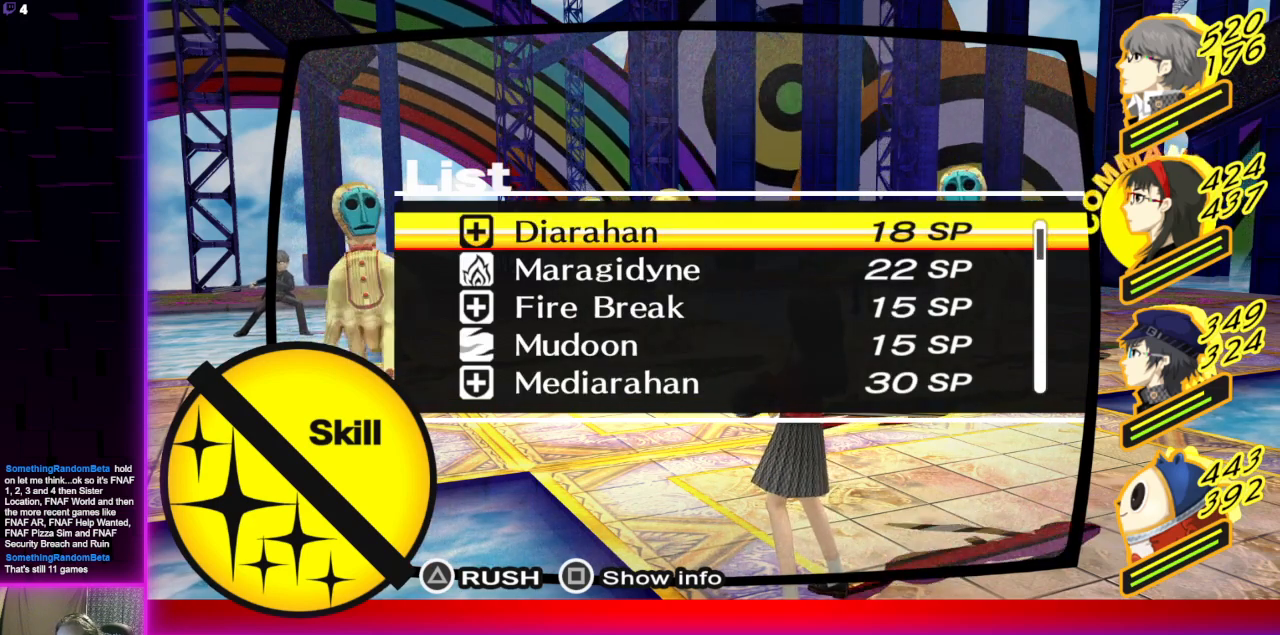
{"buttons": [], "left_stick": "center", "right_stick": "center", "events": []}
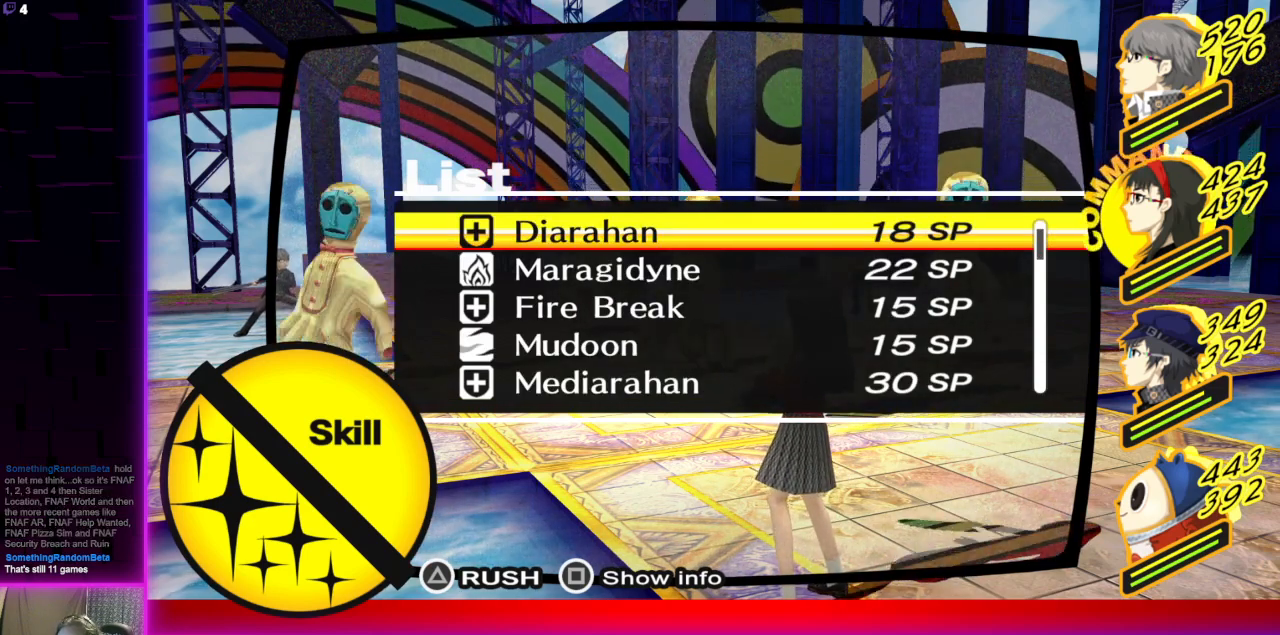
{"buttons": [], "left_stick": "center", "right_stick": "center", "events": []}
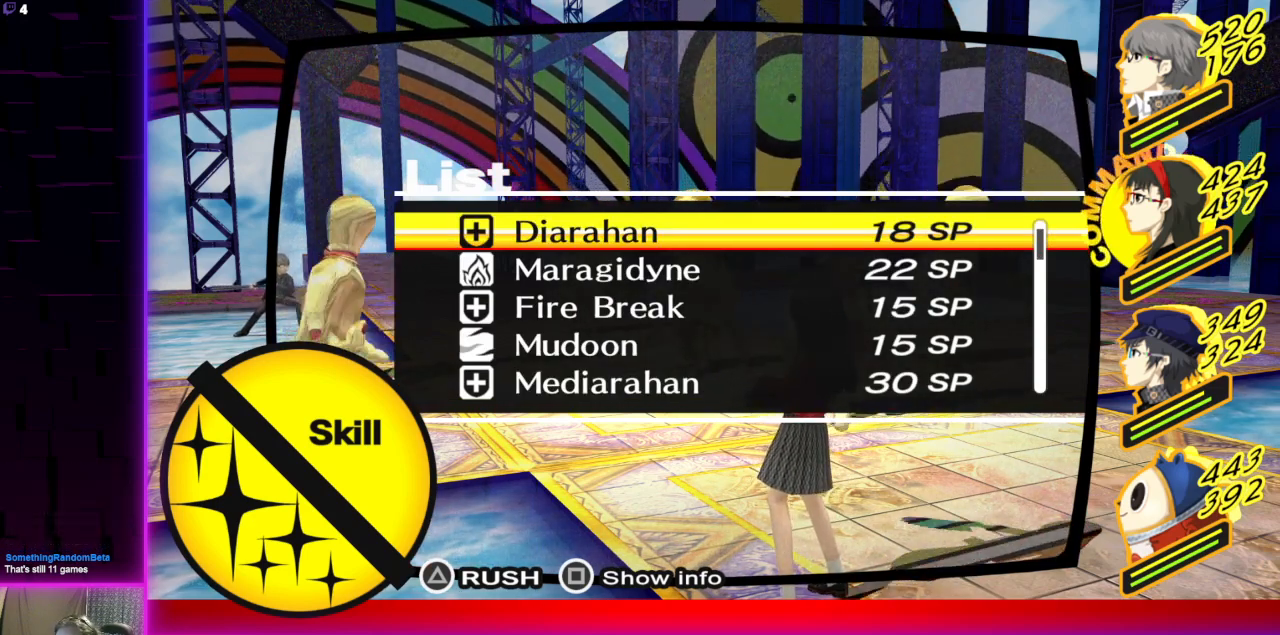
{"buttons": [], "left_stick": "center", "right_stick": "center", "events": []}
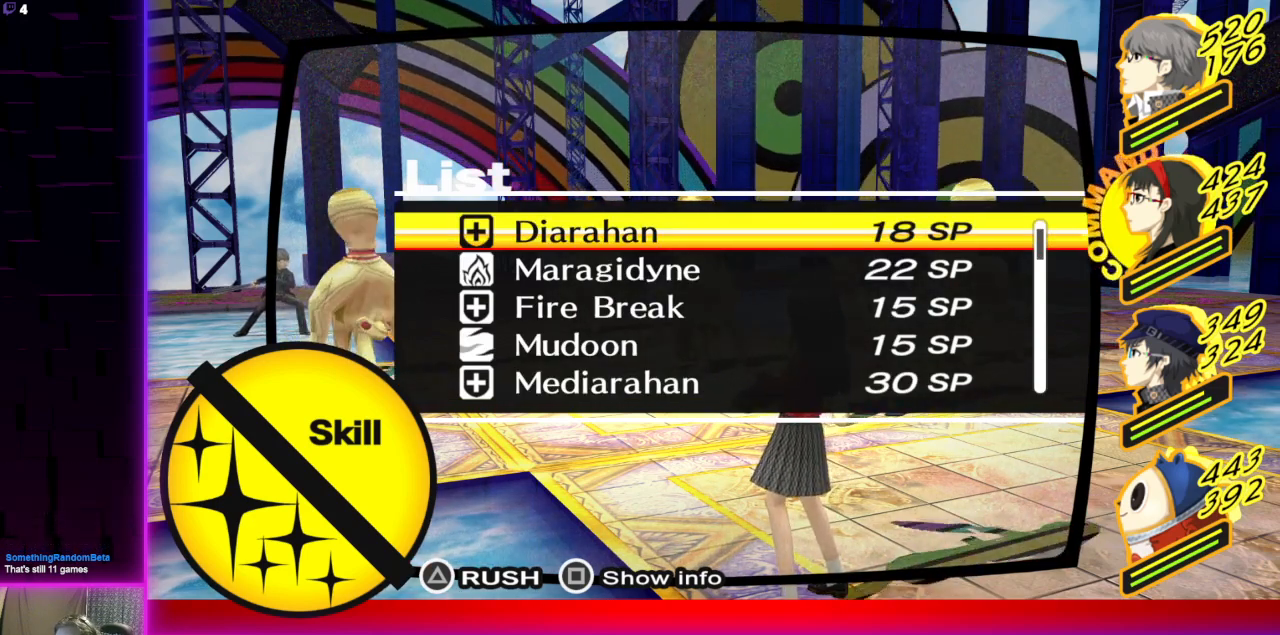
{"buttons": ["DPAD_DOWN"], "left_stick": "center", "right_stick": "center", "events": [[433, "DPAD_DOWN", "down"]]}
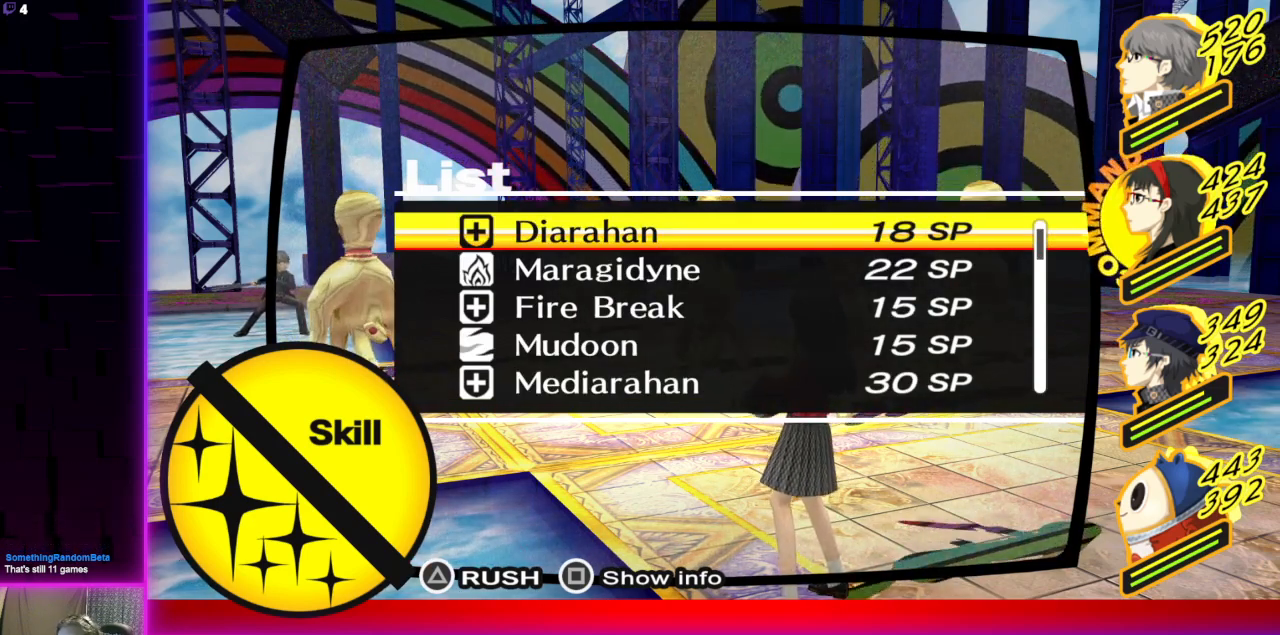
{"buttons": [], "left_stick": "center", "right_stick": "center", "events": [[34, "DPAD_DOWN", "up"], [100, "DPAD_DOWN", "down"], [200, "DPAD_DOWN", "up"]]}
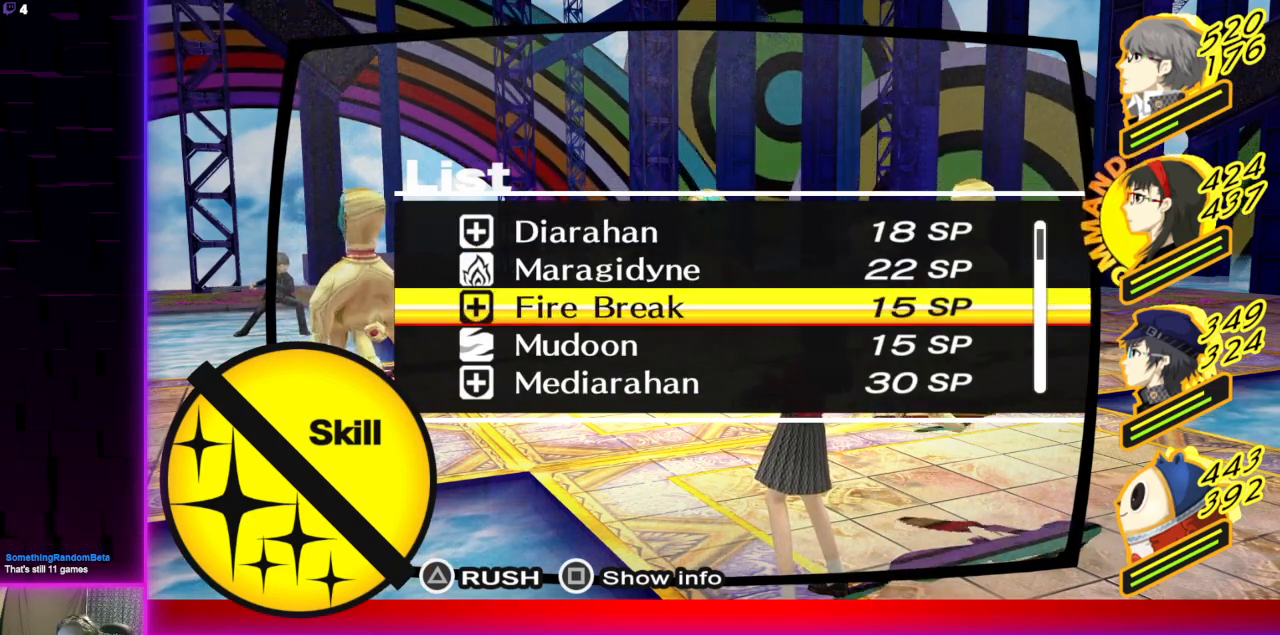
{"buttons": ["A"], "left_stick": "center", "right_stick": "center", "events": [[433, "A", "down"]]}